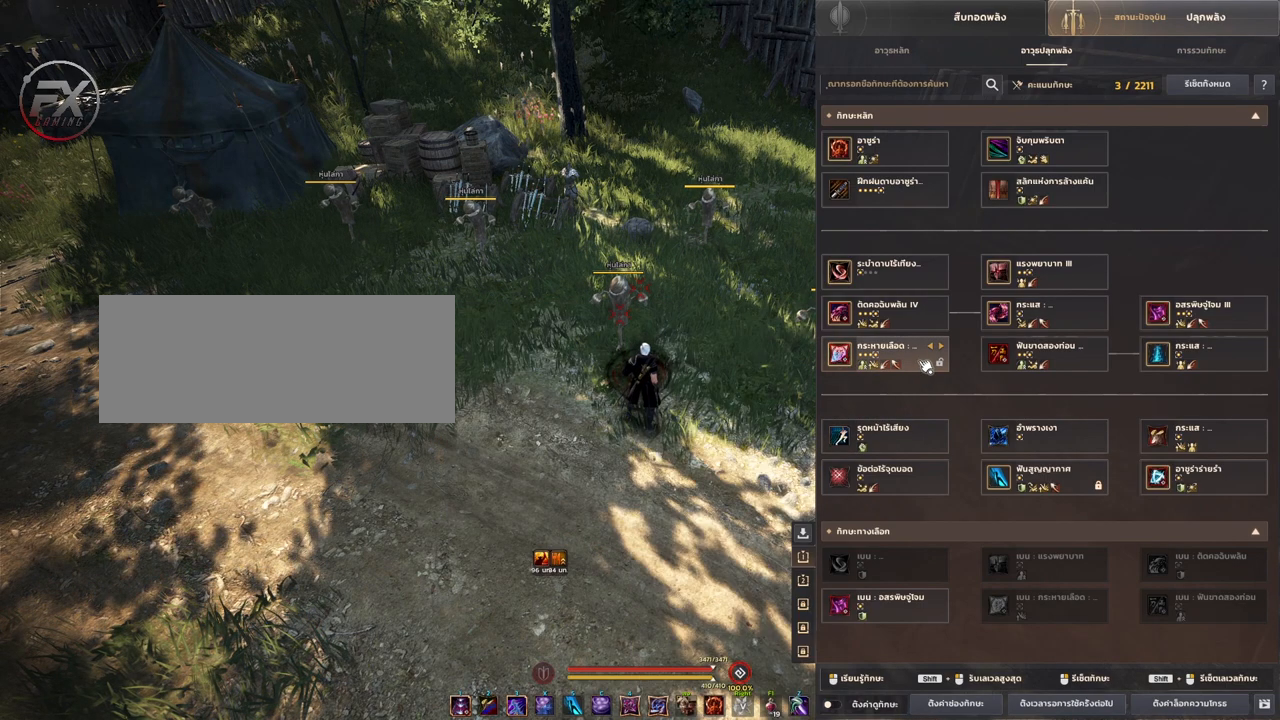
Gameplay with keyboard and mouse; each line is a JSON object with the keys and mouse buttons held at the frame after it. "events" lists presses ("down") and releases ("up") of "a", "d", "e", "f4", "q", "s", "shift", "space", "w", "mouse_left" and "mouse_right" between this image and that frame as [ms after this image, input, new state], when the widget could be followed in between. "mouse_left", "mouse_right" = the "left", "right" buttons of the "mouse" list. No other keys are recorded. Mouse movement is not recorded. Not read: other_keys.
{"keys": [], "mouse": ["left"], "events": [[450, "mouse_left", "down"]]}
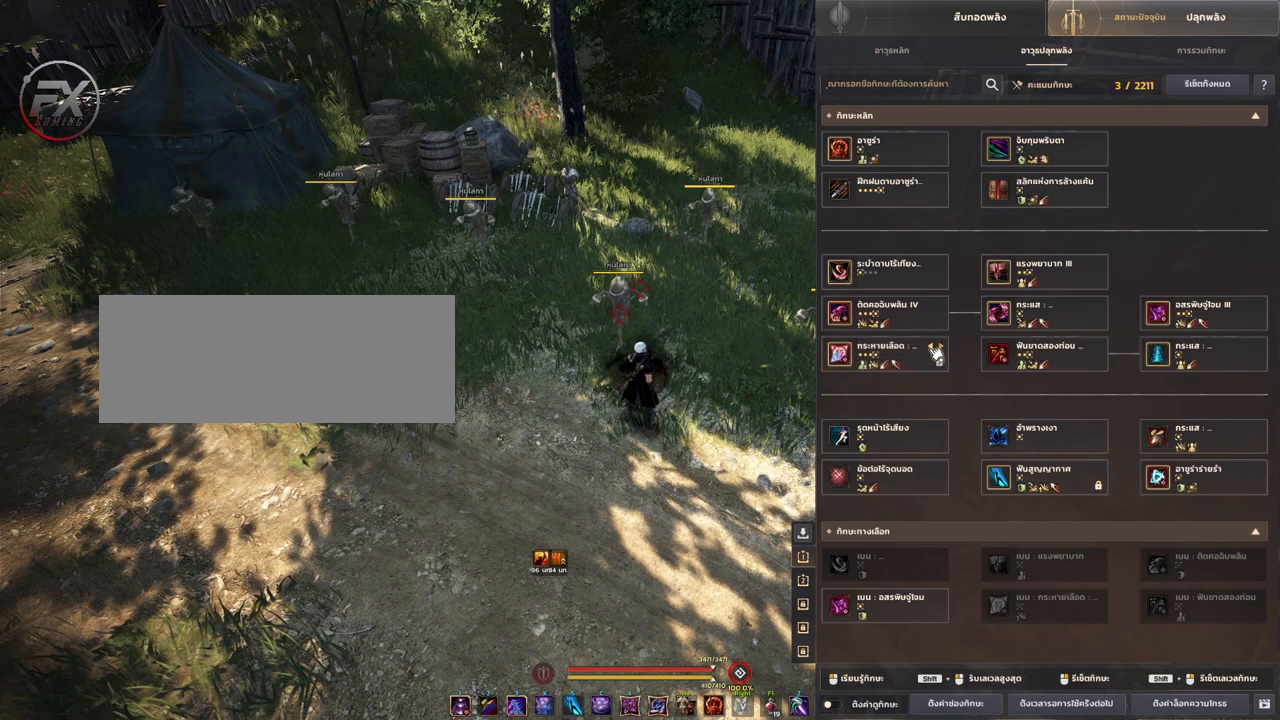
{"keys": [], "mouse": [], "events": [[33, "mouse_left", "up"], [200, "mouse_left", "down"], [300, "mouse_left", "up"], [383, "mouse_left", "down"], [467, "mouse_left", "up"]]}
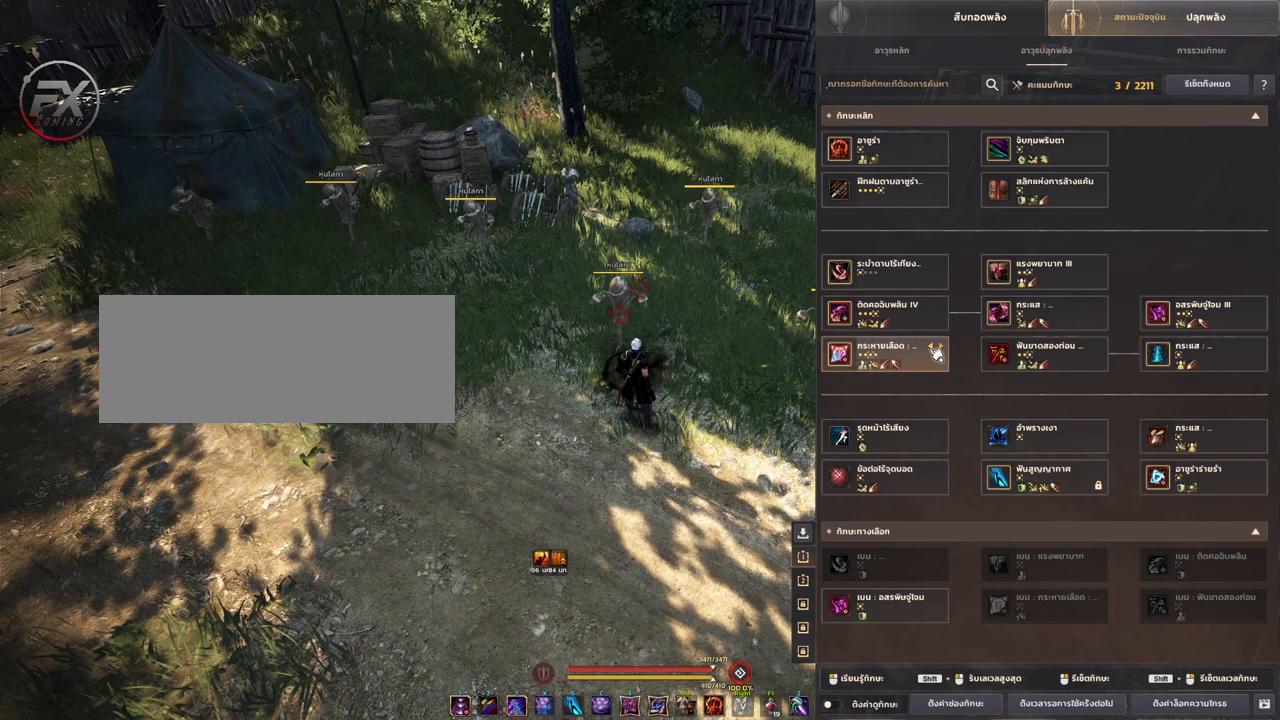
{"keys": [], "mouse": ["left"], "events": [[67, "mouse_left", "down"], [150, "mouse_left", "up"], [267, "mouse_left", "down"], [333, "mouse_left", "up"], [450, "mouse_left", "down"]]}
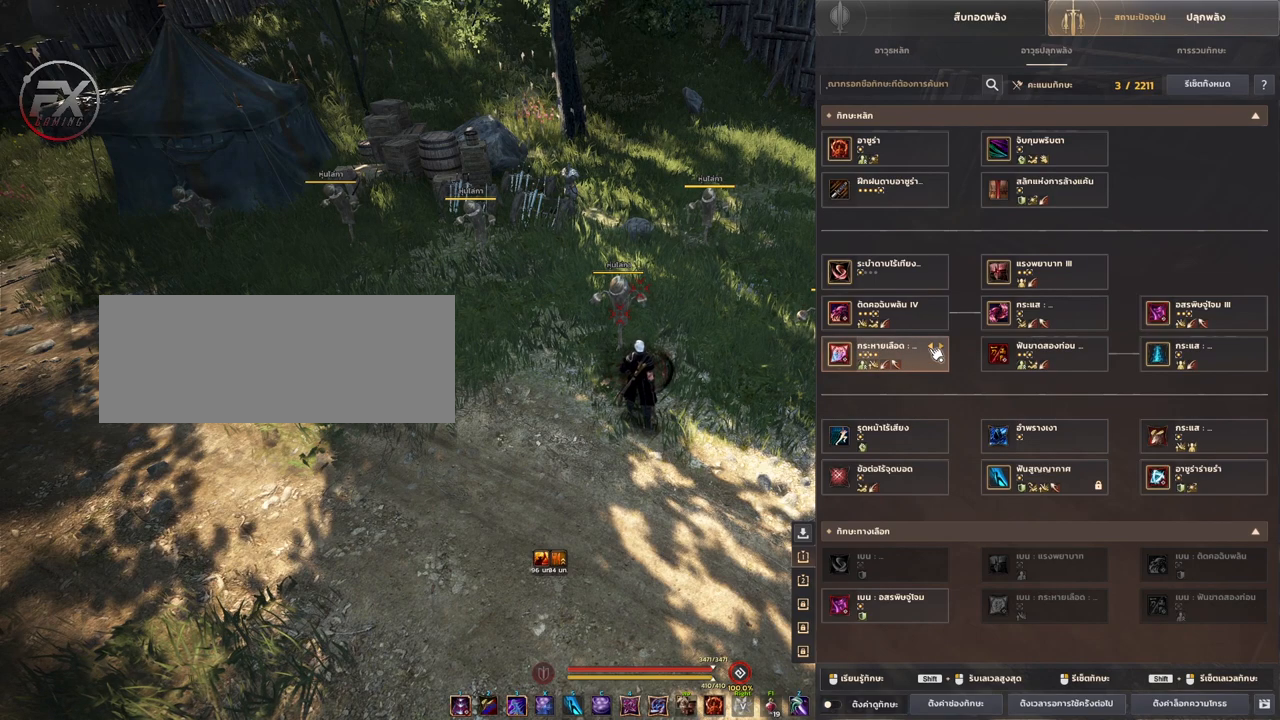
{"keys": [], "mouse": [], "events": [[50, "mouse_left", "up"], [133, "mouse_left", "down"], [233, "mouse_left", "up"]]}
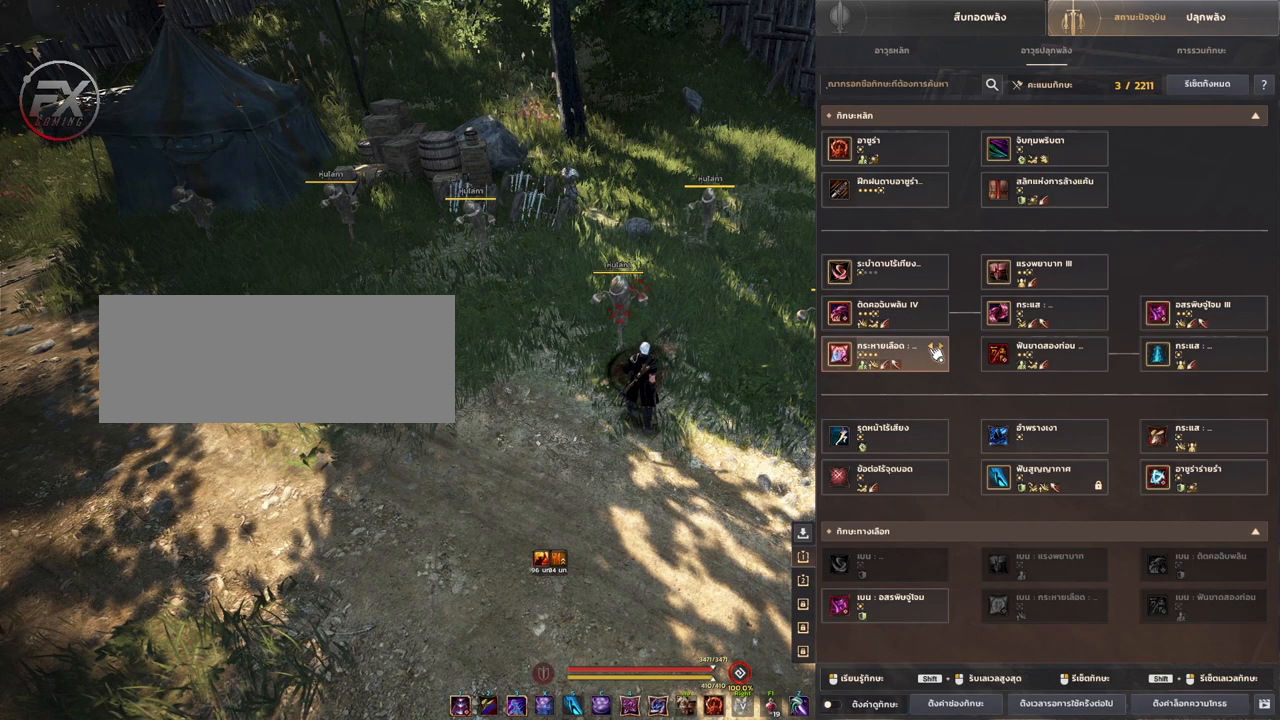
{"keys": [], "mouse": [], "events": []}
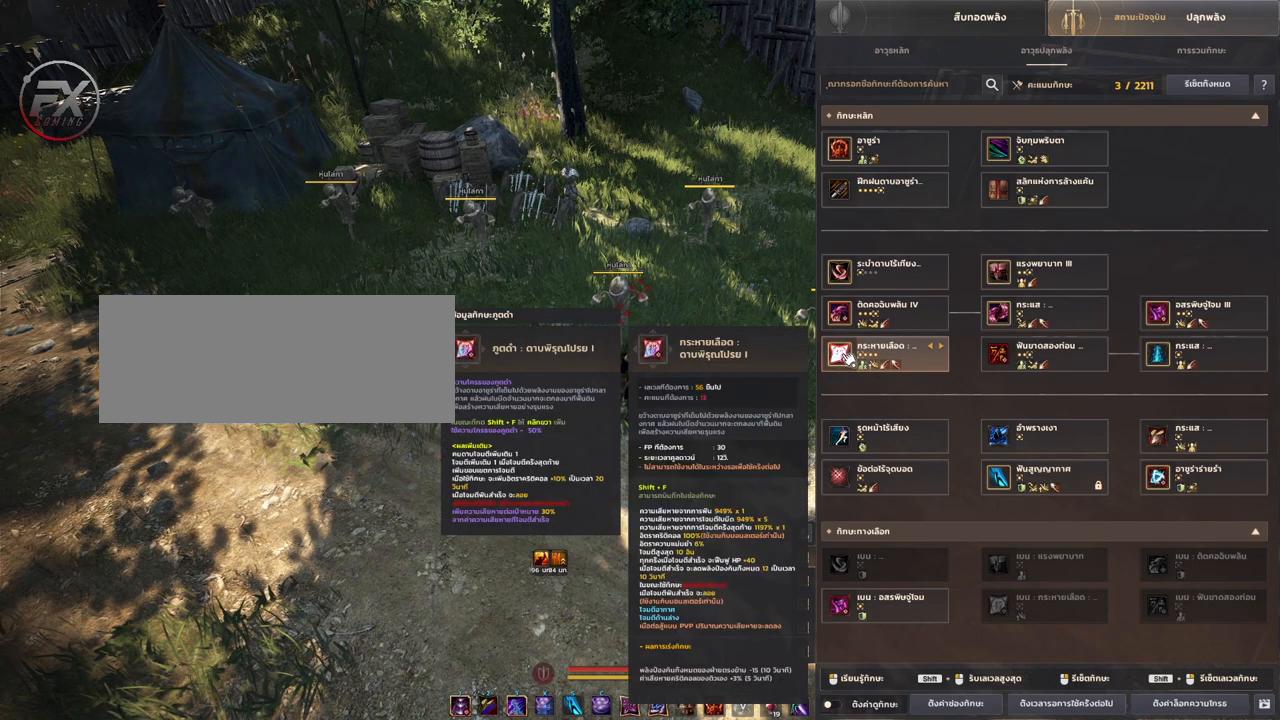
{"keys": [], "mouse": [], "events": []}
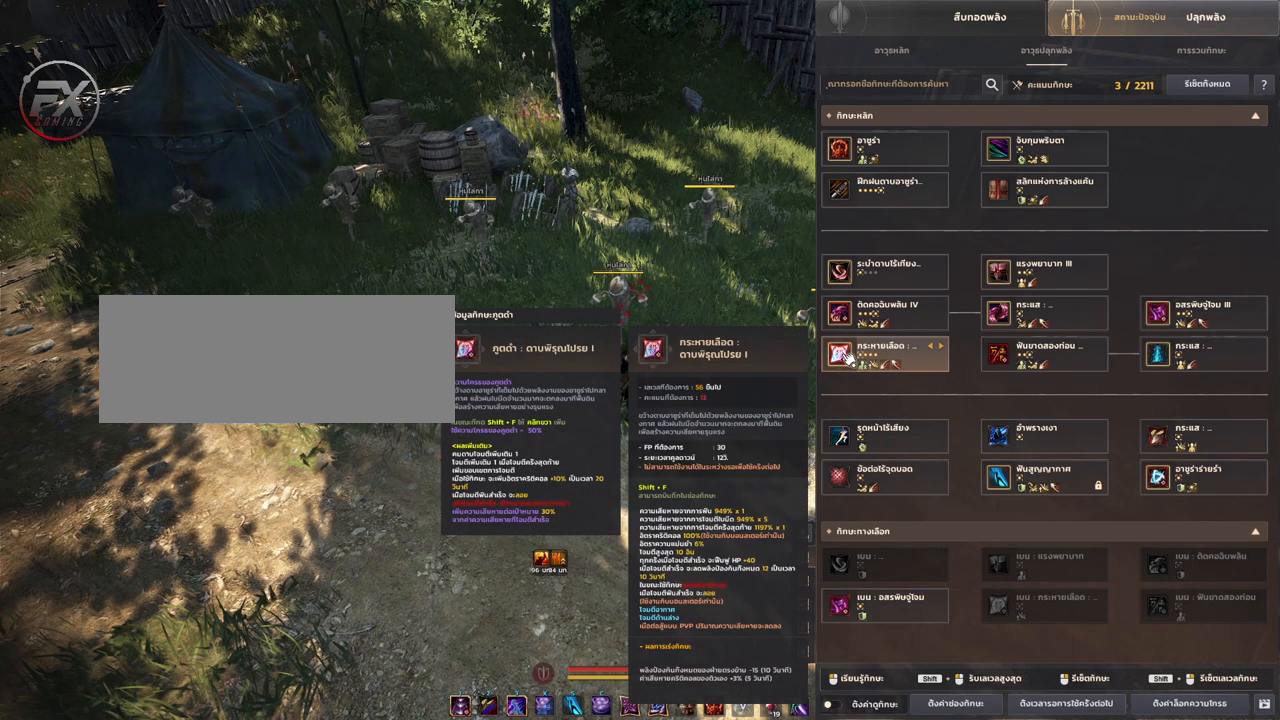
{"keys": [], "mouse": [], "events": []}
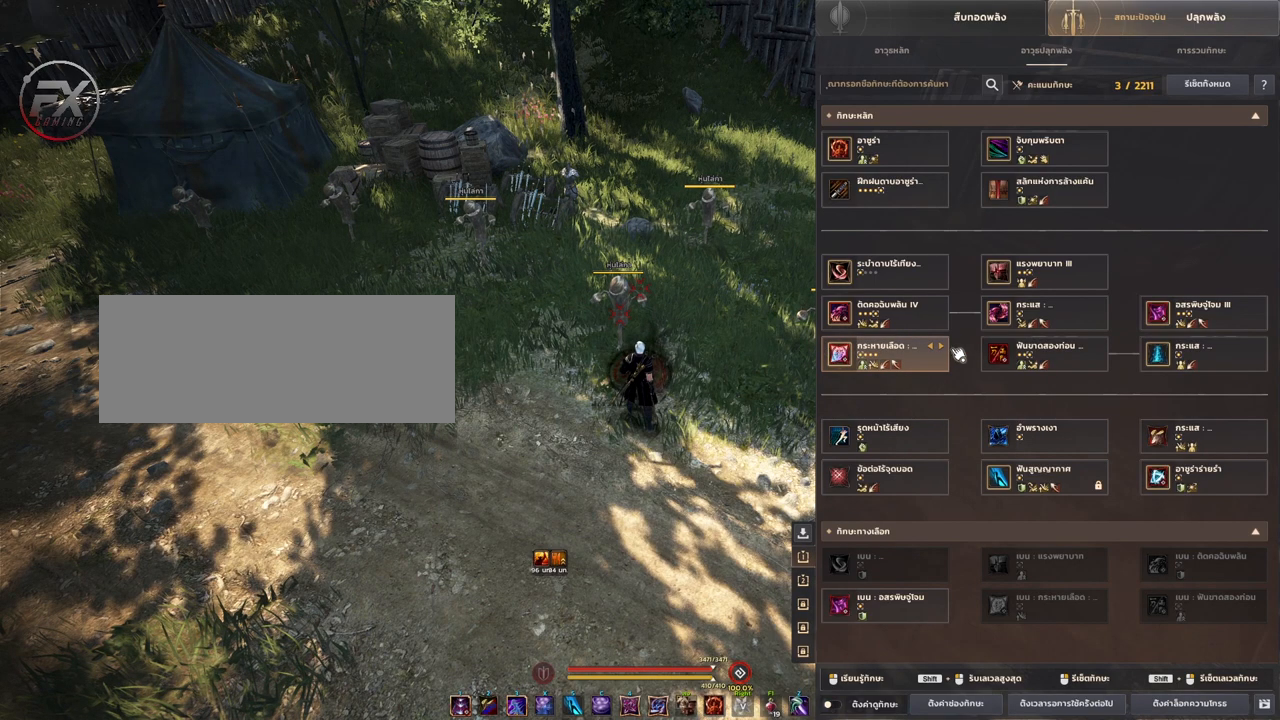
{"keys": [], "mouse": [], "events": []}
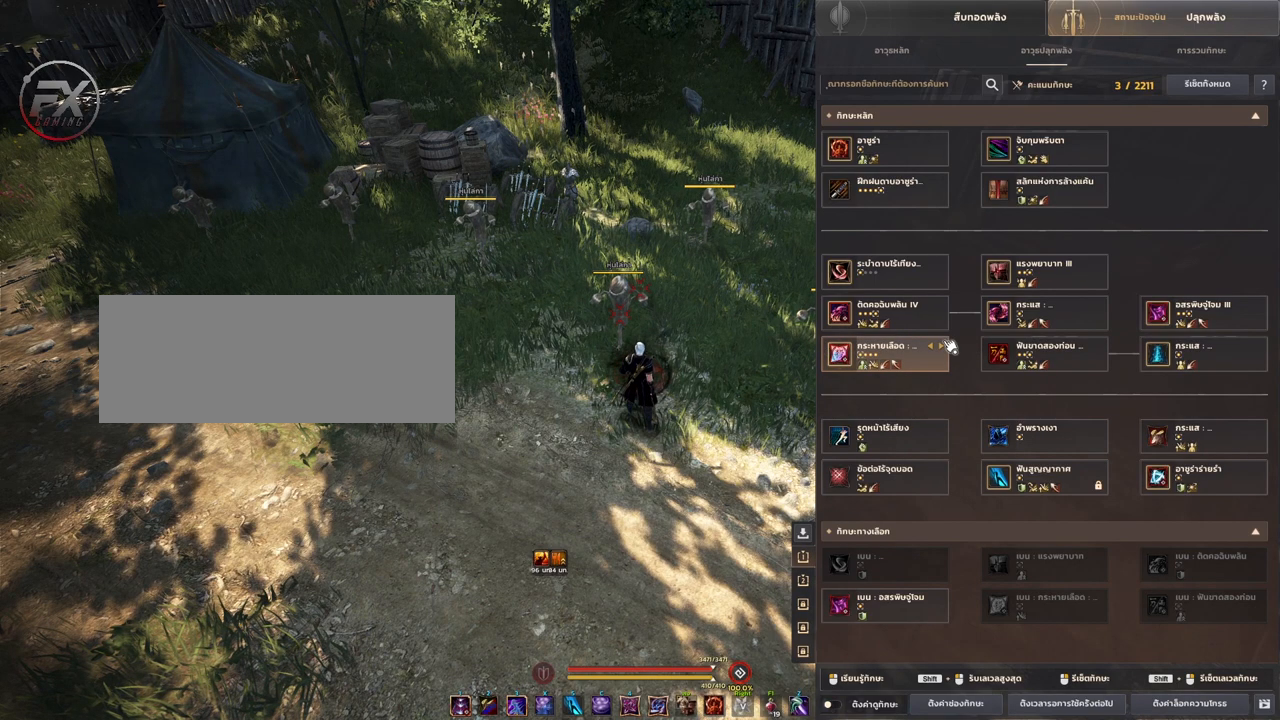
{"keys": [], "mouse": [], "events": [[367, "mouse_left", "down"], [450, "mouse_left", "up"]]}
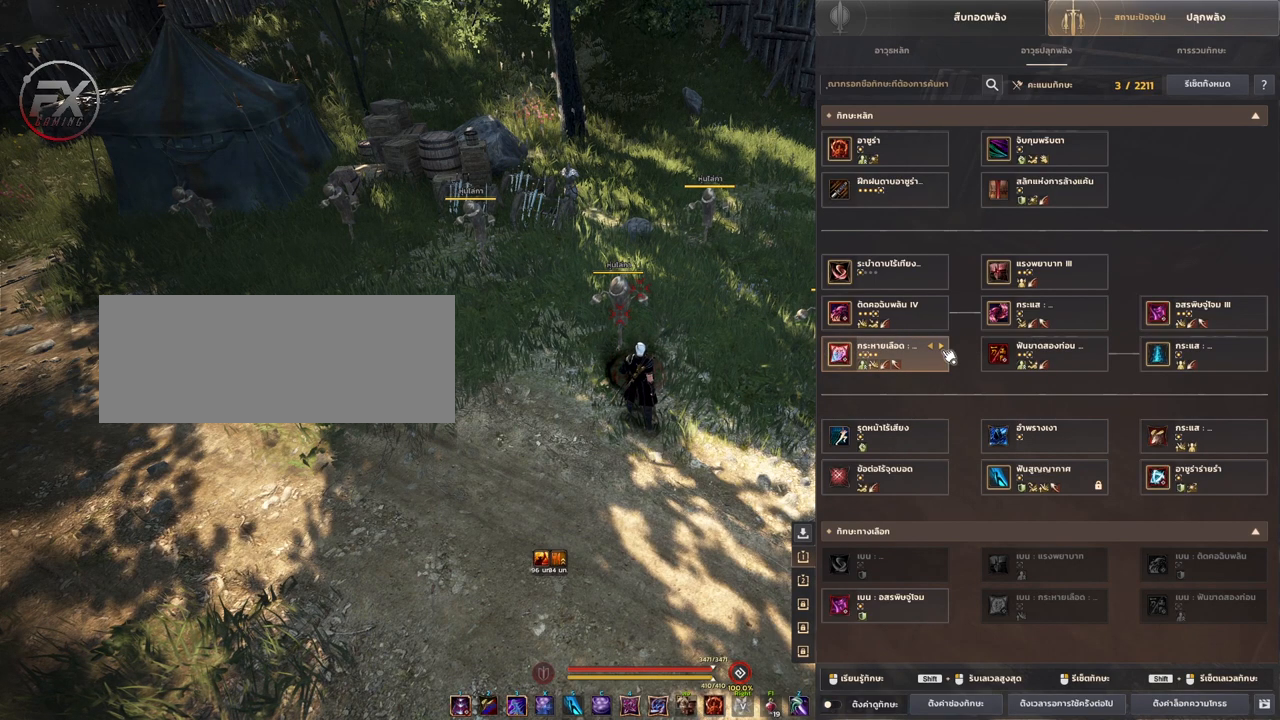
{"keys": [], "mouse": [], "events": [[50, "mouse_left", "down"], [150, "mouse_left", "up"], [217, "mouse_left", "down"], [300, "mouse_left", "up"], [383, "mouse_left", "down"], [467, "mouse_left", "up"]]}
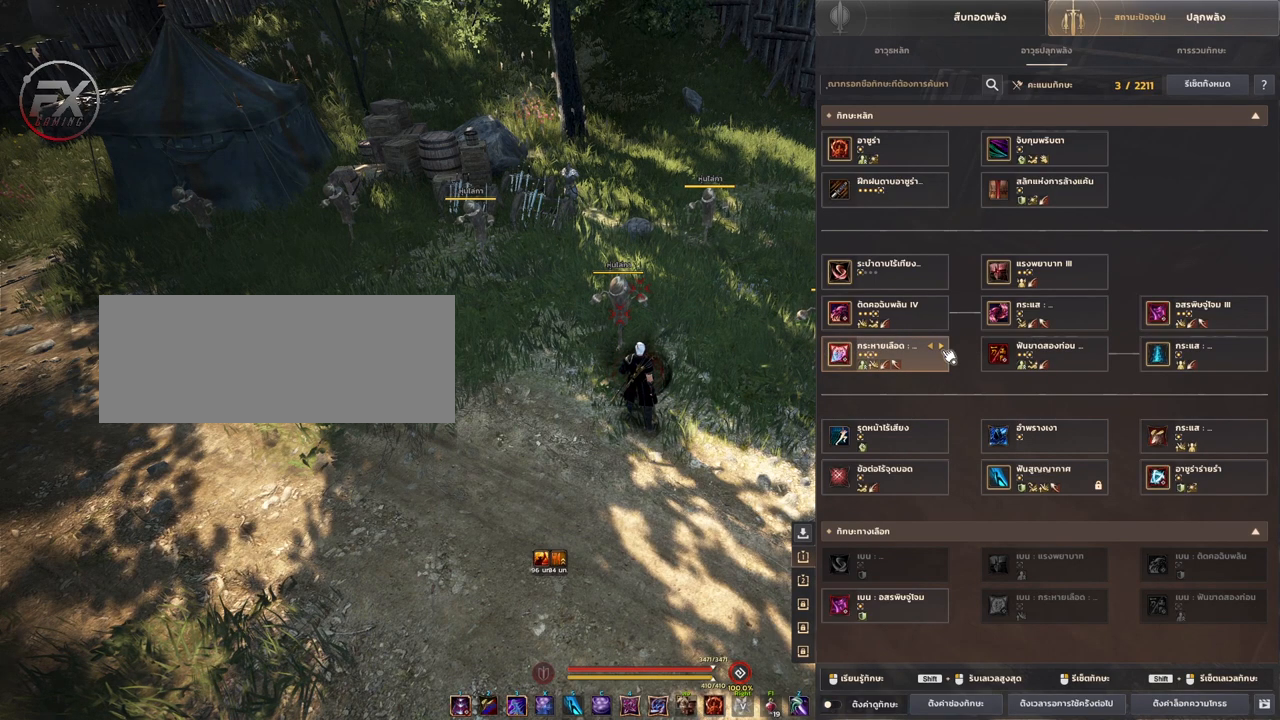
{"keys": [], "mouse": [], "events": [[33, "mouse_left", "down"], [150, "mouse_left", "up"], [233, "mouse_left", "down"], [317, "mouse_left", "up"], [400, "mouse_left", "down"], [500, "mouse_left", "up"]]}
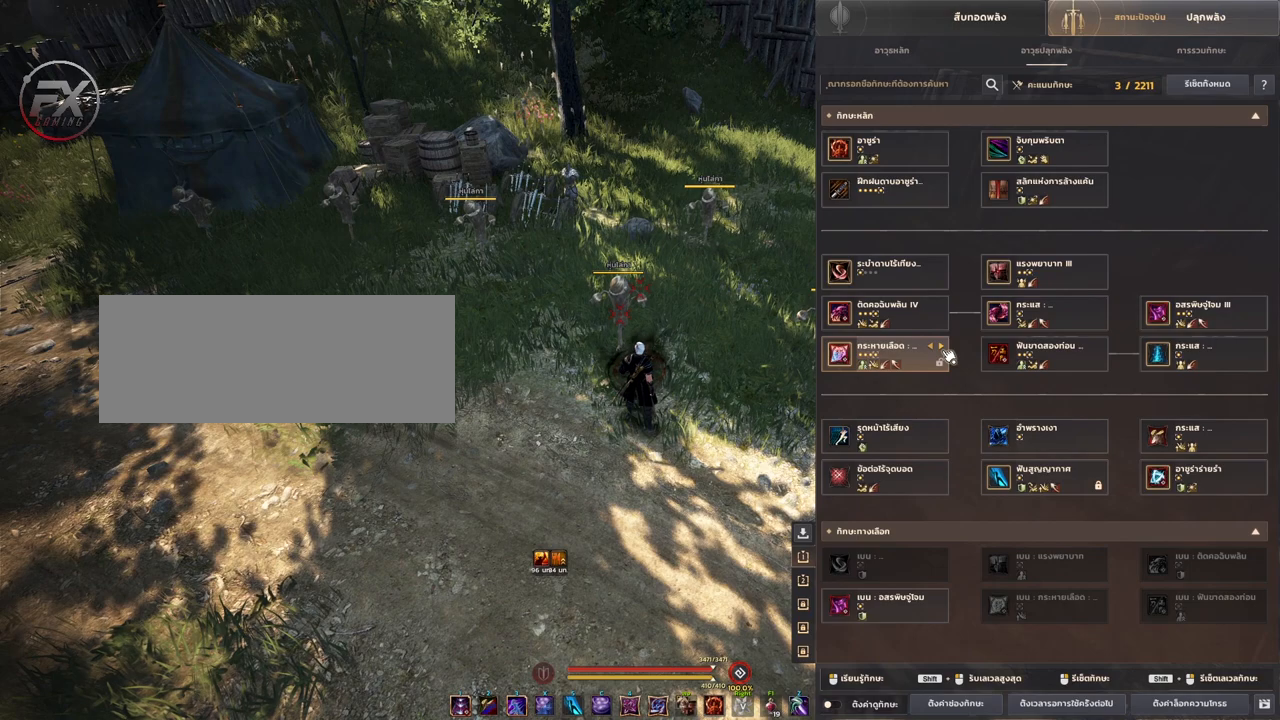
{"keys": [], "mouse": [], "events": [[100, "mouse_left", "down"], [183, "mouse_left", "up"], [300, "mouse_left", "down"], [417, "mouse_left", "up"]]}